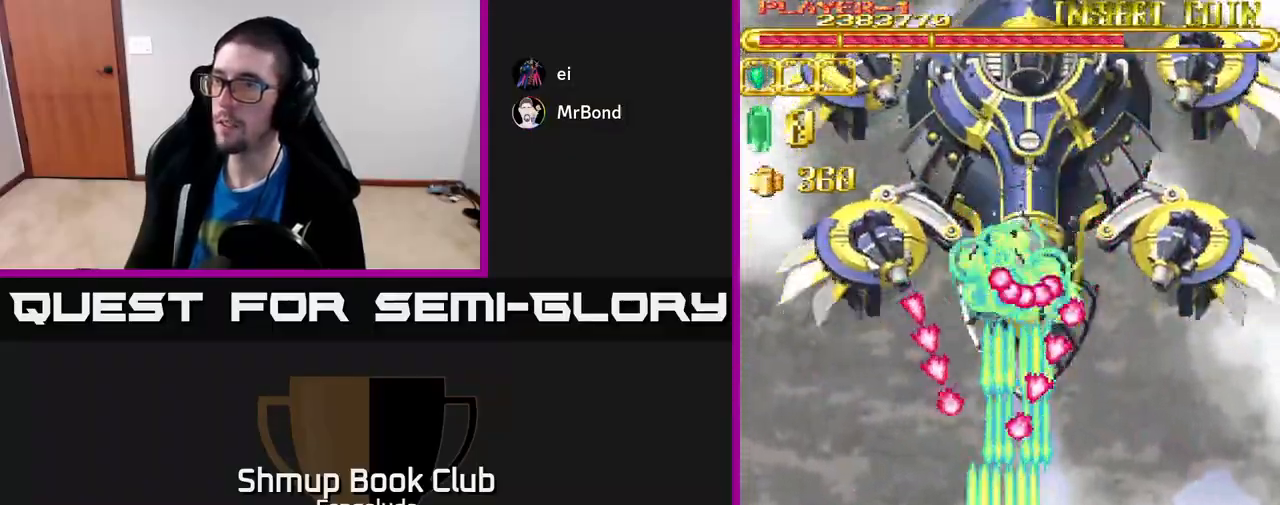
Gameplay with a controller (Xbox layout); each line is a JSON object with the inputs held at the frame after it. "events" lists button and stick changes between this image and that frame as [ms after this image, input, new state], when the widget could be followed in between. Not read: right_stick.
{"buttons": ["A"], "left_stick": "center", "events": [[233, "DPAD_RIGHT", "down"], [383, "DPAD_RIGHT", "up"]]}
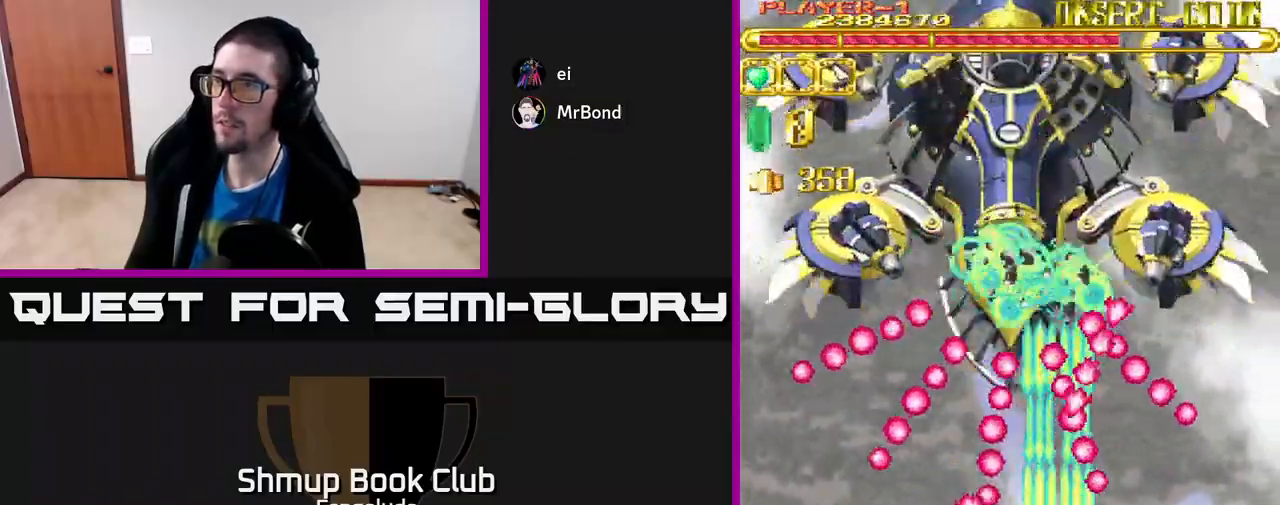
{"buttons": ["A"], "left_stick": "center", "events": [[133, "DPAD_RIGHT", "down"], [200, "DPAD_RIGHT", "up"]]}
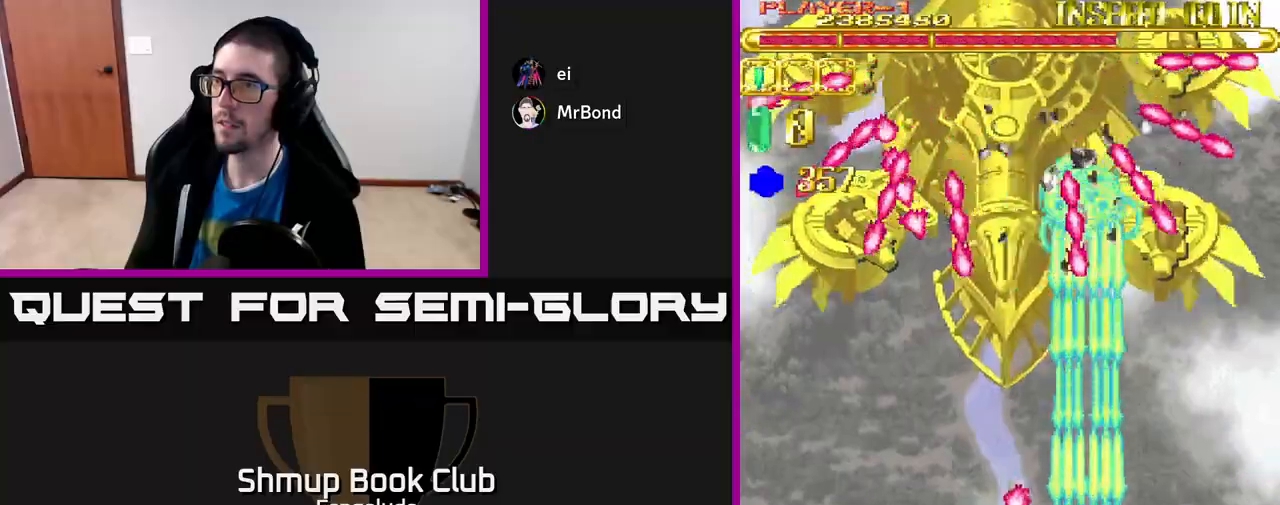
{"buttons": ["A"], "left_stick": "center", "events": [[283, "DPAD_LEFT", "down"], [317, "DPAD_UP", "down"], [417, "DPAD_UP", "up"], [450, "DPAD_LEFT", "up"]]}
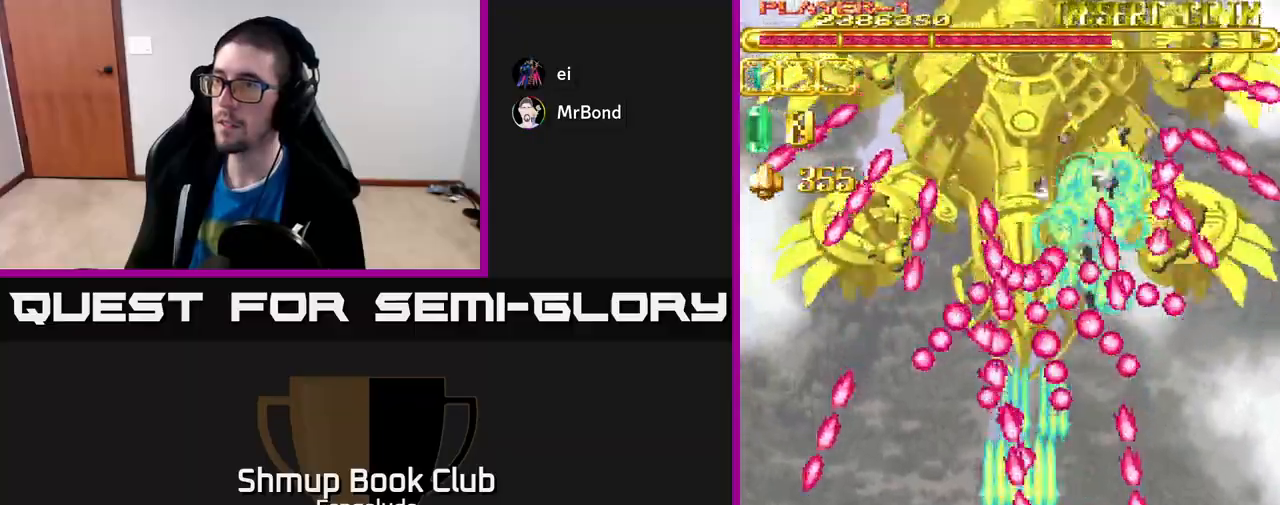
{"buttons": ["A", "DPAD_DOWN", "DPAD_RIGHT"], "left_stick": "center", "events": [[100, "DPAD_LEFT", "down"], [250, "DPAD_LEFT", "up"], [433, "DPAD_DOWN", "down"], [450, "DPAD_RIGHT", "down"]]}
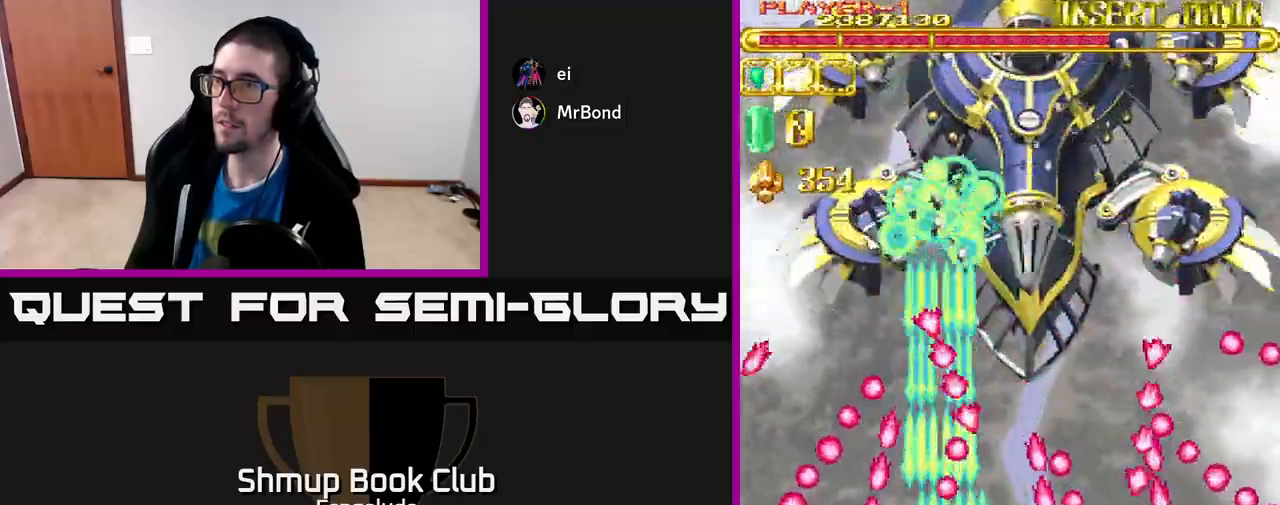
{"buttons": ["A", "DPAD_UP", "DPAD_LEFT"], "left_stick": "center", "events": [[83, "DPAD_RIGHT", "up"], [100, "DPAD_DOWN", "up"], [467, "DPAD_LEFT", "down"], [467, "DPAD_UP", "down"]]}
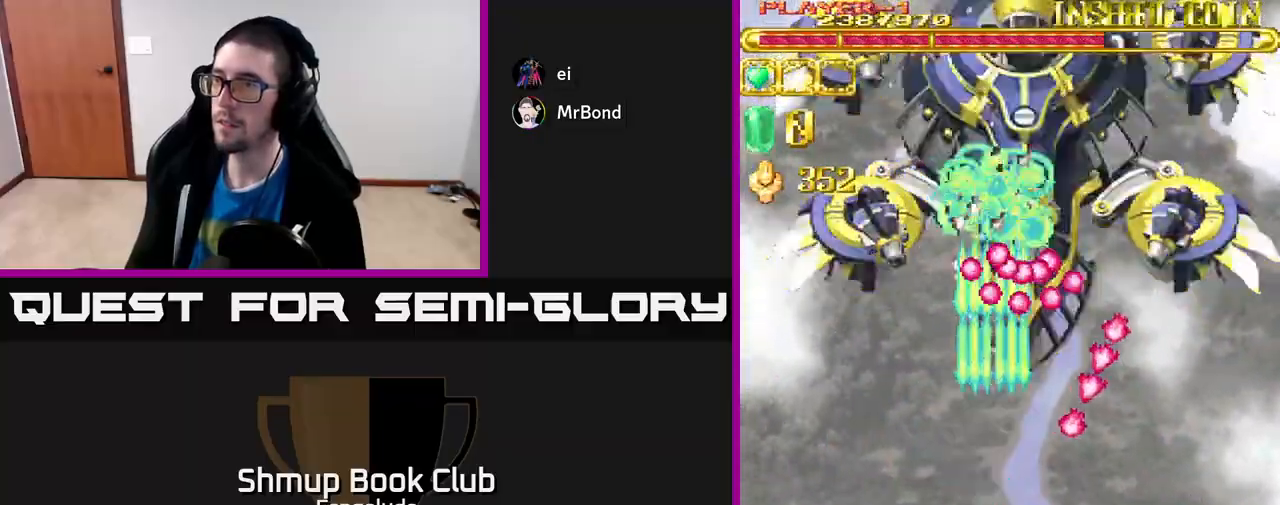
{"buttons": ["A", "DPAD_UP"], "left_stick": "center", "events": [[117, "DPAD_LEFT", "up"], [117, "DPAD_UP", "up"], [450, "DPAD_UP", "down"]]}
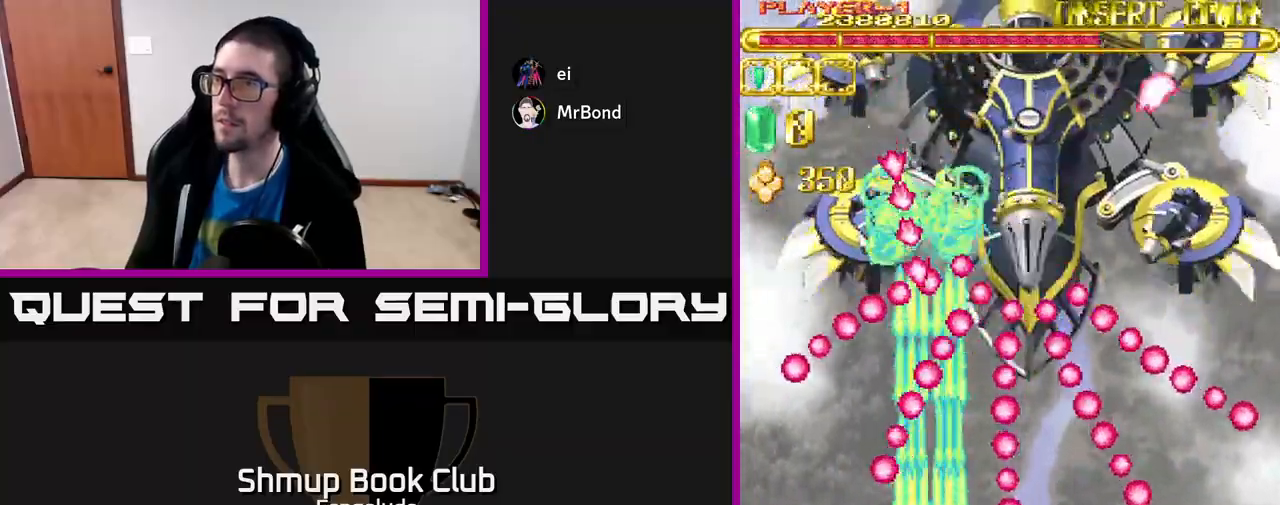
{"buttons": ["A"], "left_stick": "center", "events": [[100, "DPAD_UP", "up"], [317, "DPAD_LEFT", "down"], [383, "DPAD_LEFT", "up"]]}
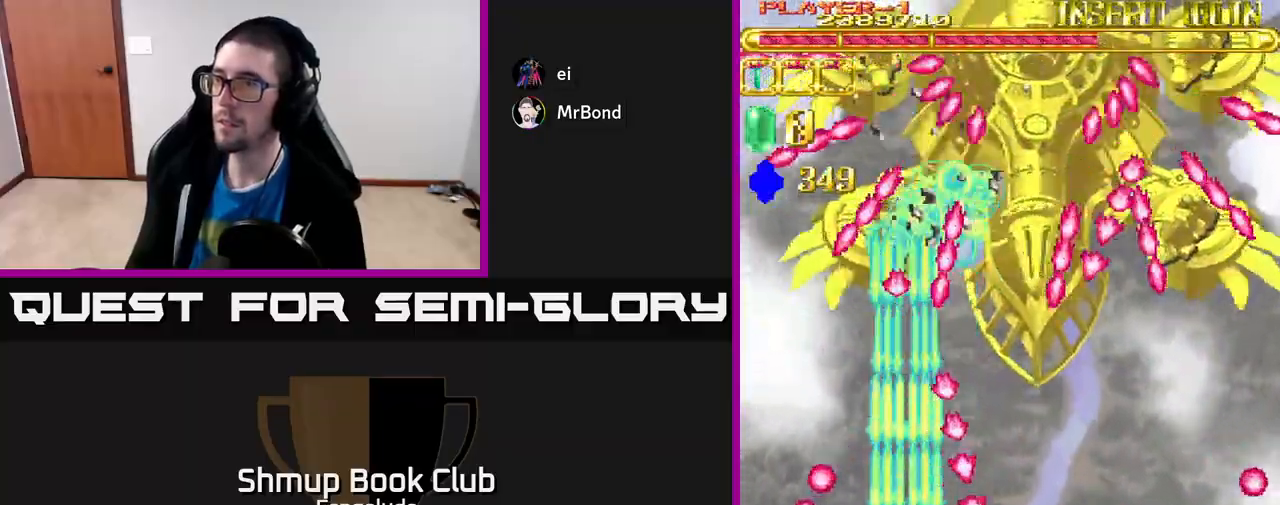
{"buttons": ["A"], "left_stick": "center", "events": [[333, "DPAD_DOWN", "down"], [350, "DPAD_RIGHT", "down"], [433, "DPAD_RIGHT", "up"], [483, "DPAD_DOWN", "up"]]}
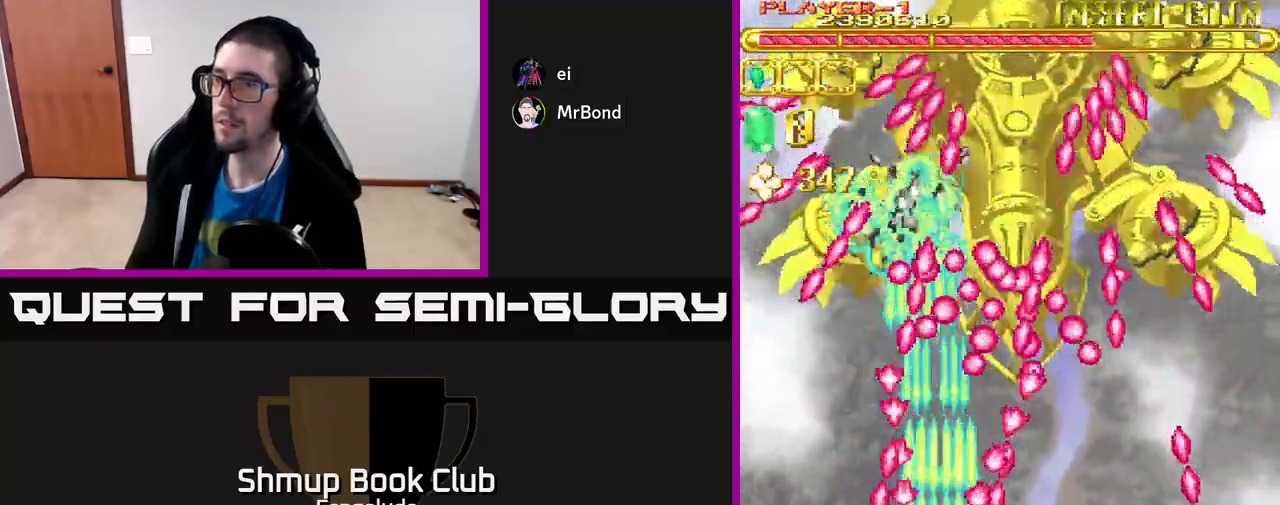
{"buttons": ["A"], "left_stick": "center", "events": [[100, "X", "down"], [150, "DPAD_DOWN", "down"], [150, "DPAD_RIGHT", "down"], [167, "DPAD_RIGHT", "up"], [183, "X", "up"], [217, "DPAD_DOWN", "up"]]}
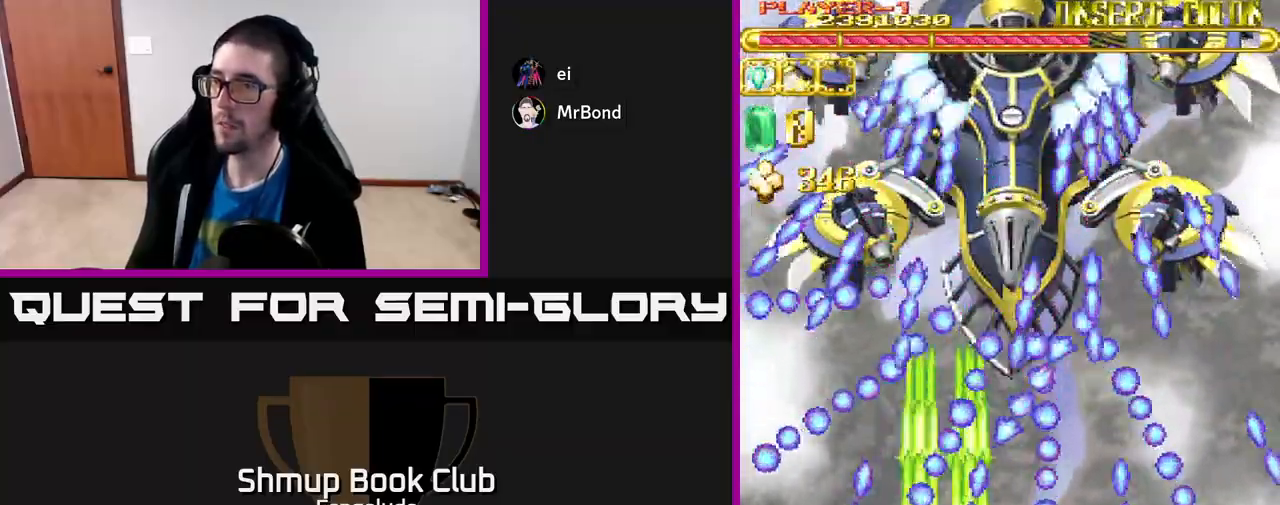
{"buttons": ["A"], "left_stick": "center", "events": [[100, "DPAD_RIGHT", "down"], [167, "DPAD_DOWN", "down"], [183, "DPAD_RIGHT", "up"], [200, "DPAD_DOWN", "up"]]}
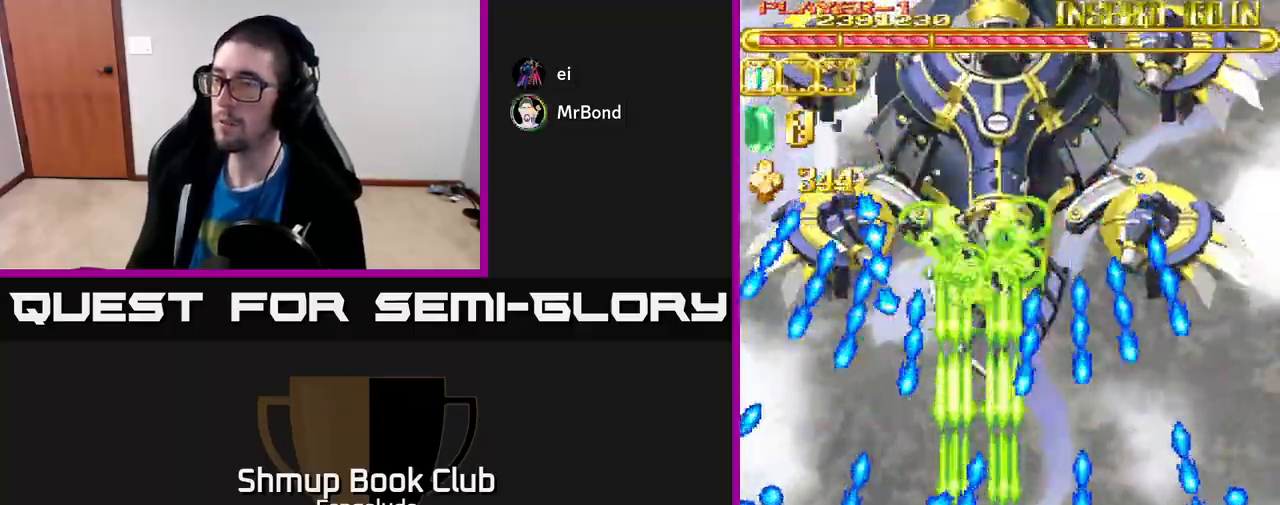
{"buttons": ["A"], "left_stick": "center", "events": []}
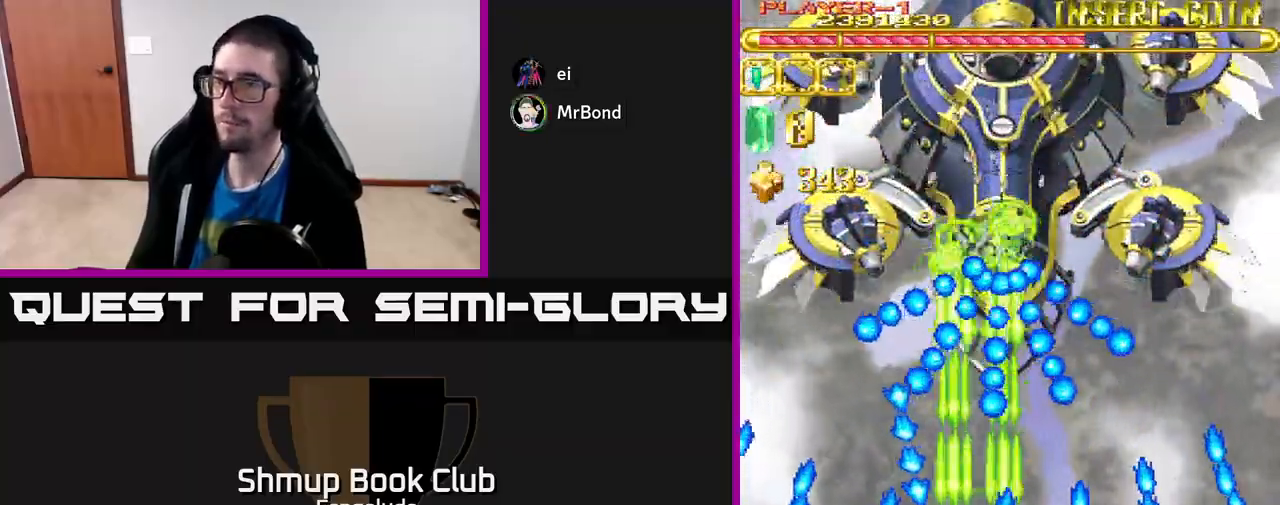
{"buttons": ["A"], "left_stick": "center", "events": [[50, "DPAD_RIGHT", "down"], [117, "DPAD_RIGHT", "up"]]}
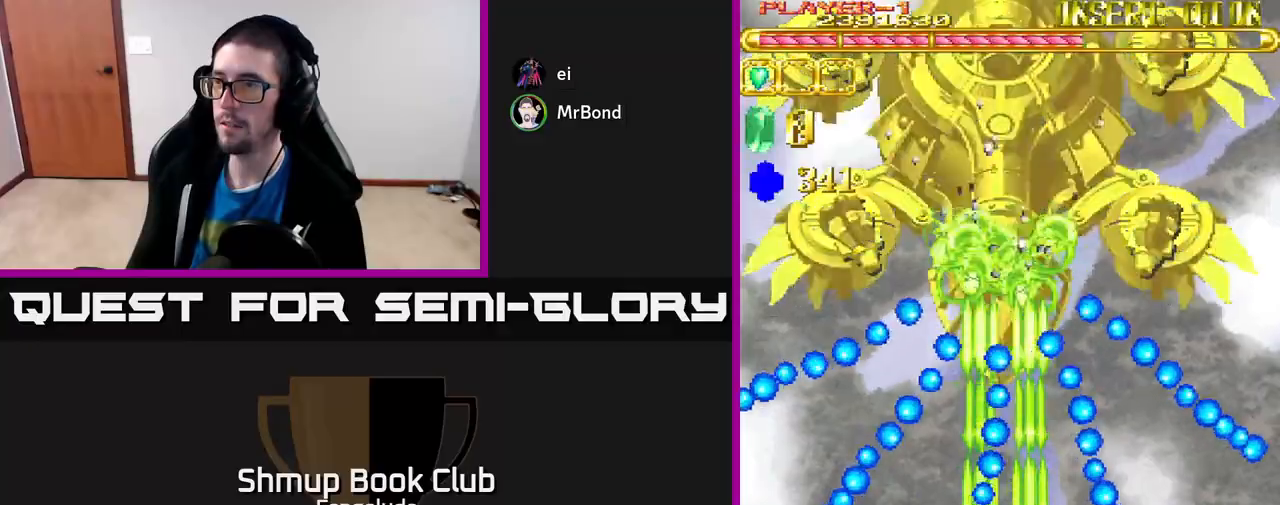
{"buttons": ["A", "DPAD_UP"], "left_stick": "center", "events": [[117, "DPAD_RIGHT", "down"], [200, "DPAD_RIGHT", "up"], [483, "DPAD_UP", "down"]]}
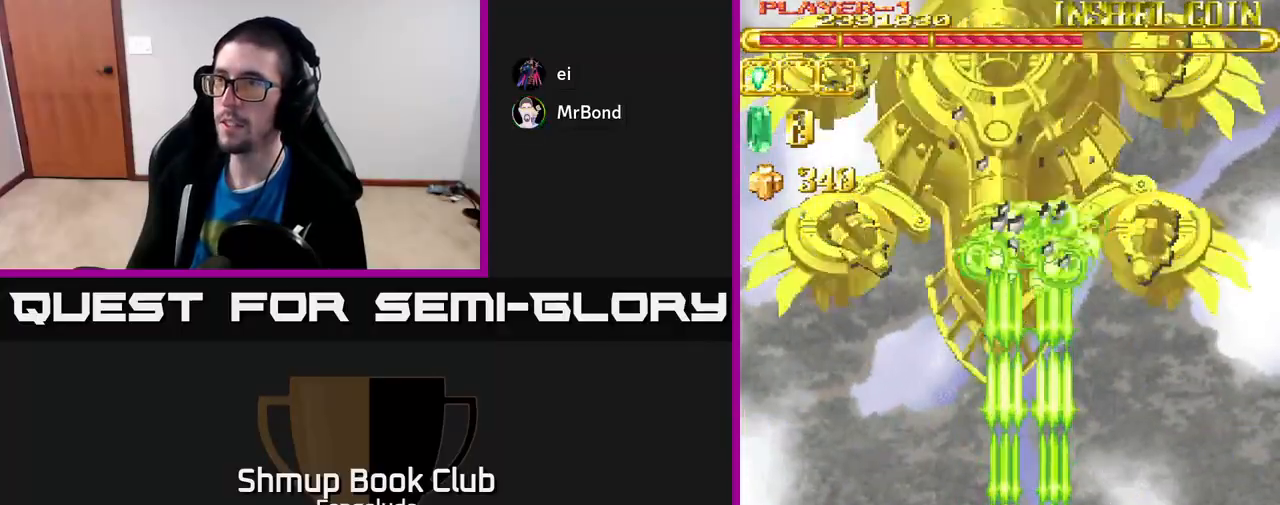
{"buttons": ["A"], "left_stick": "center", "events": [[233, "DPAD_UP", "up"]]}
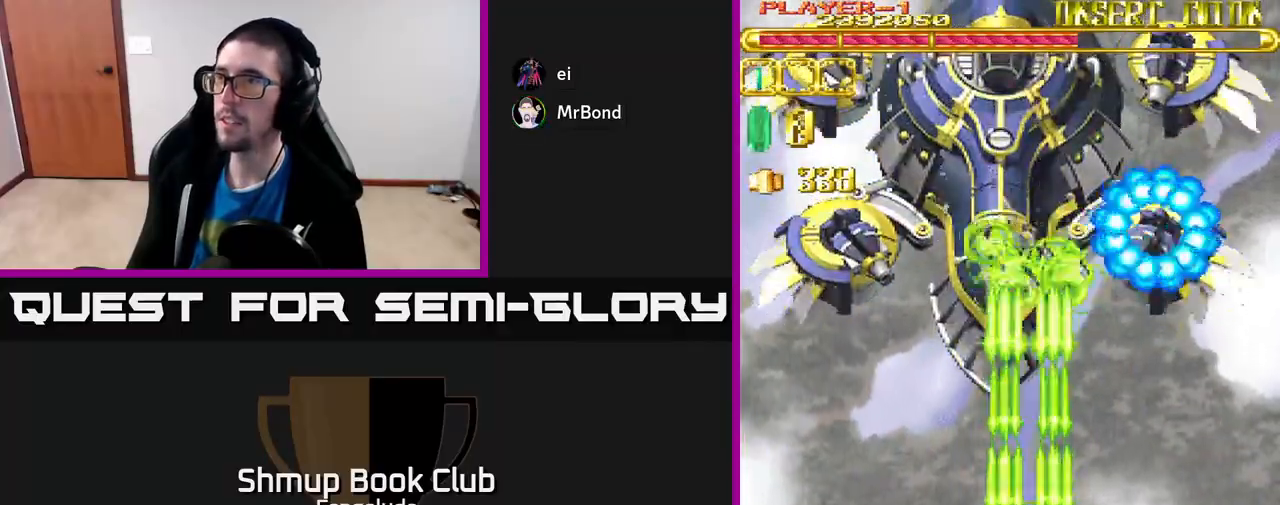
{"buttons": ["A", "DPAD_DOWN"], "left_stick": "center", "events": [[433, "DPAD_DOWN", "down"]]}
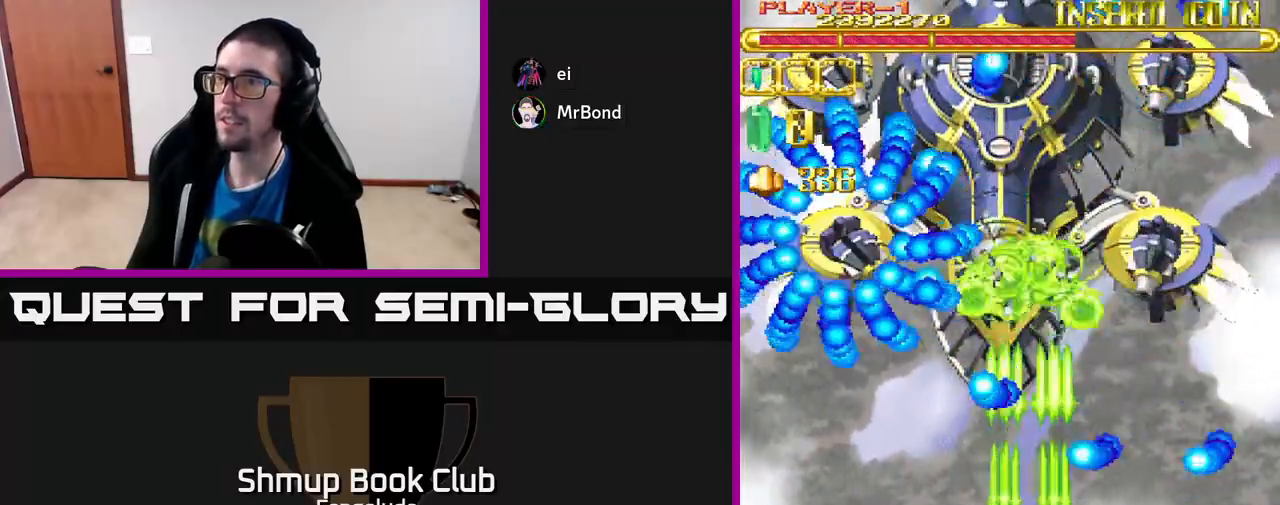
{"buttons": ["A", "DPAD_RIGHT"], "left_stick": "center", "events": [[117, "DPAD_DOWN", "up"], [117, "DPAD_LEFT", "down"], [233, "DPAD_UP", "down"], [250, "DPAD_LEFT", "up"], [317, "DPAD_RIGHT", "down"], [400, "DPAD_UP", "up"]]}
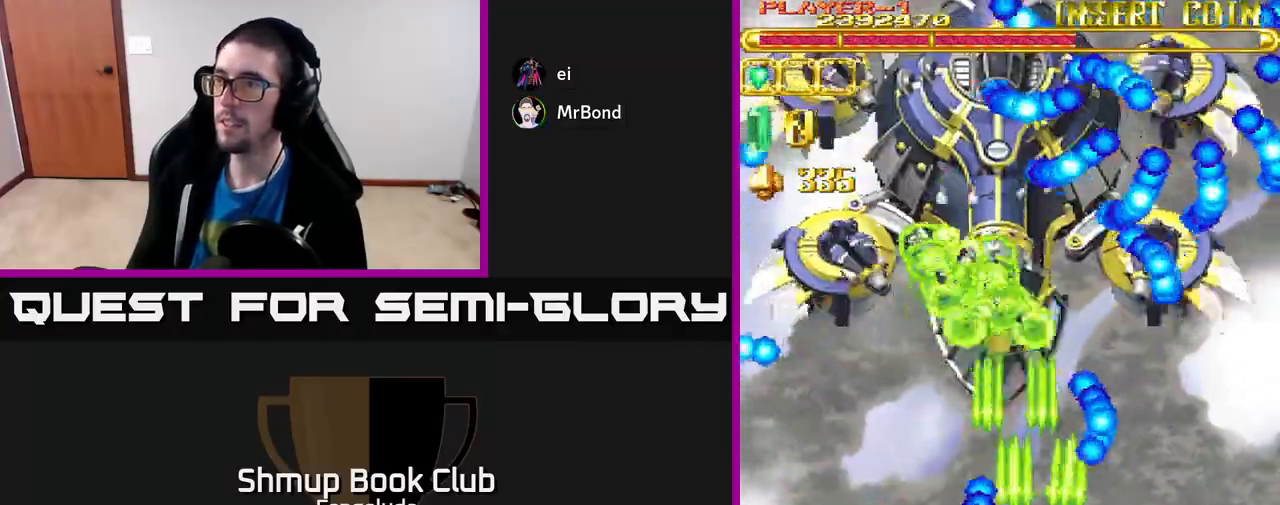
{"buttons": ["A", "DPAD_DOWN"], "left_stick": "center", "events": [[83, "DPAD_RIGHT", "up"], [83, "DPAD_UP", "down"], [200, "DPAD_LEFT", "down"], [283, "DPAD_UP", "up"], [367, "DPAD_DOWN", "down"], [383, "DPAD_LEFT", "up"]]}
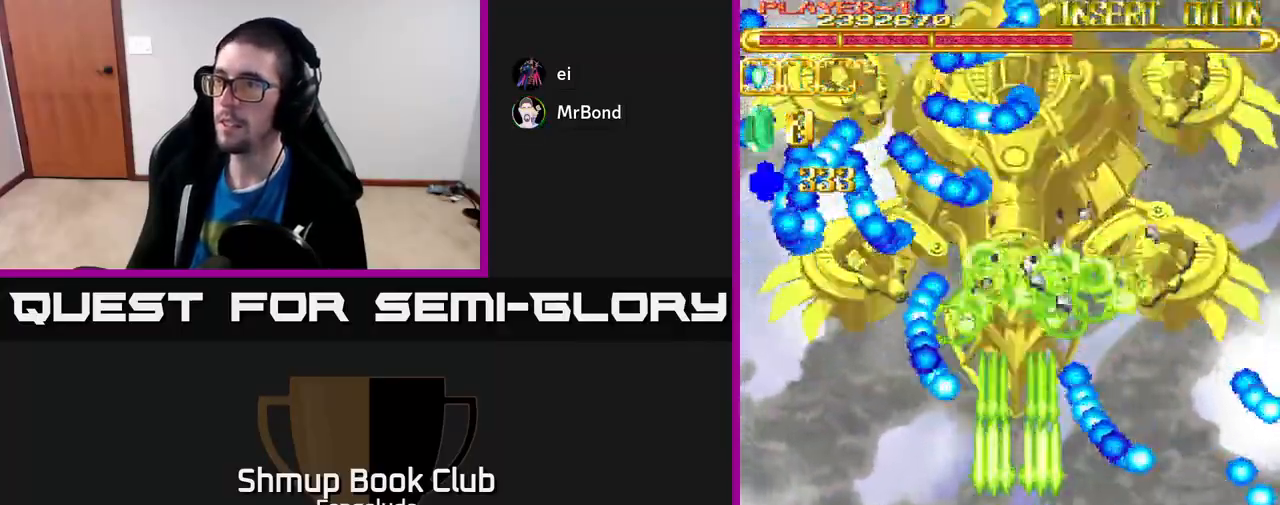
{"buttons": ["A"], "left_stick": "center", "events": [[17, "DPAD_DOWN", "up"], [150, "DPAD_LEFT", "down"], [250, "DPAD_LEFT", "up"]]}
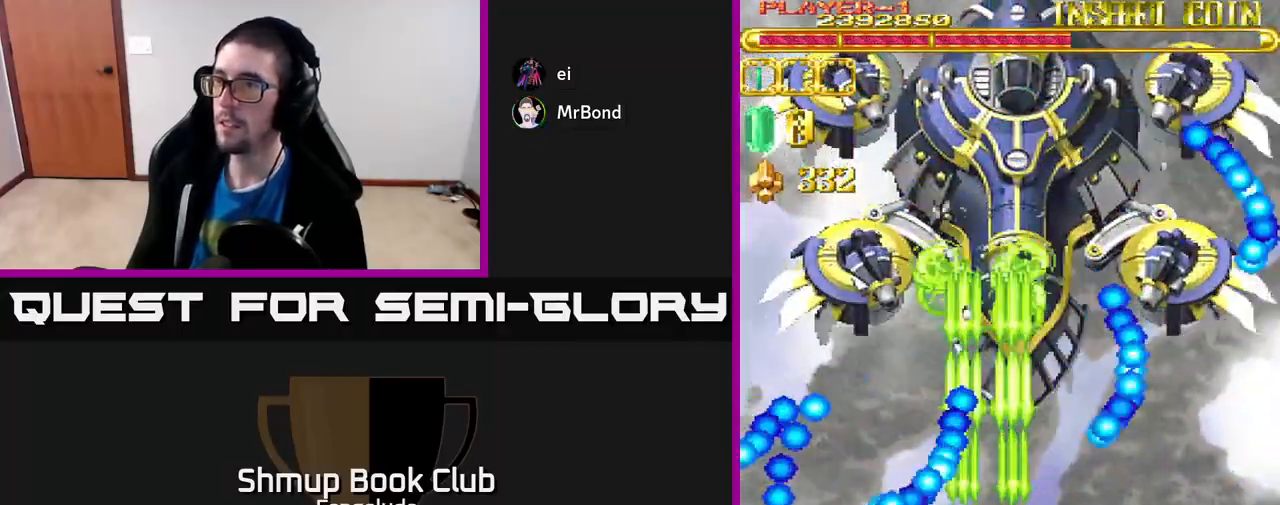
{"buttons": ["A"], "left_stick": "center", "events": [[50, "DPAD_RIGHT", "down"], [183, "DPAD_RIGHT", "up"]]}
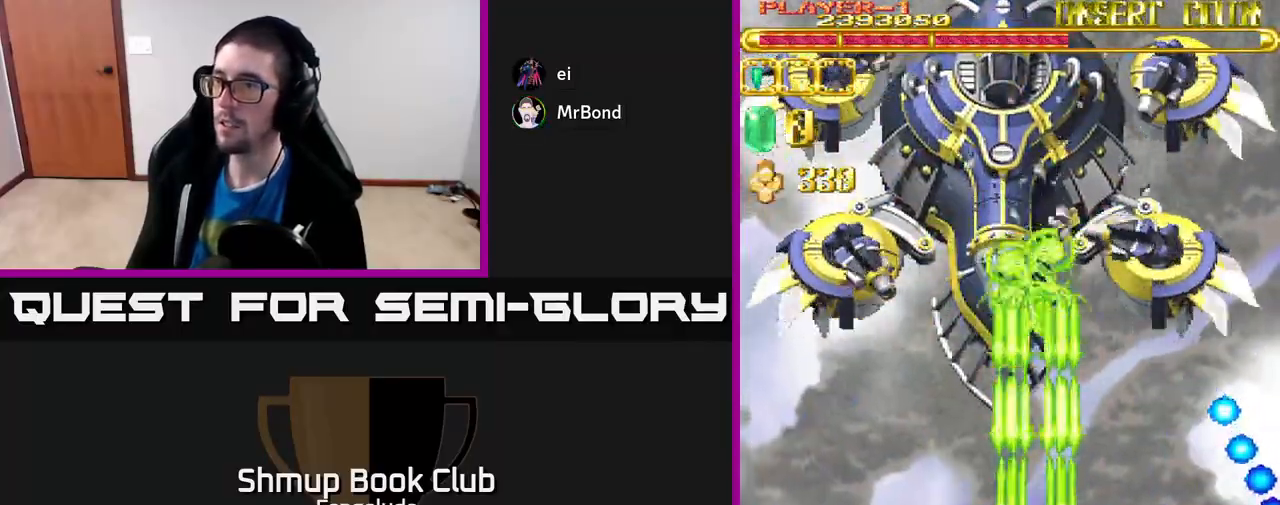
{"buttons": ["A"], "left_stick": "center", "events": [[17, "DPAD_UP", "down"], [133, "DPAD_UP", "up"], [150, "DPAD_LEFT", "down"], [250, "DPAD_LEFT", "up"]]}
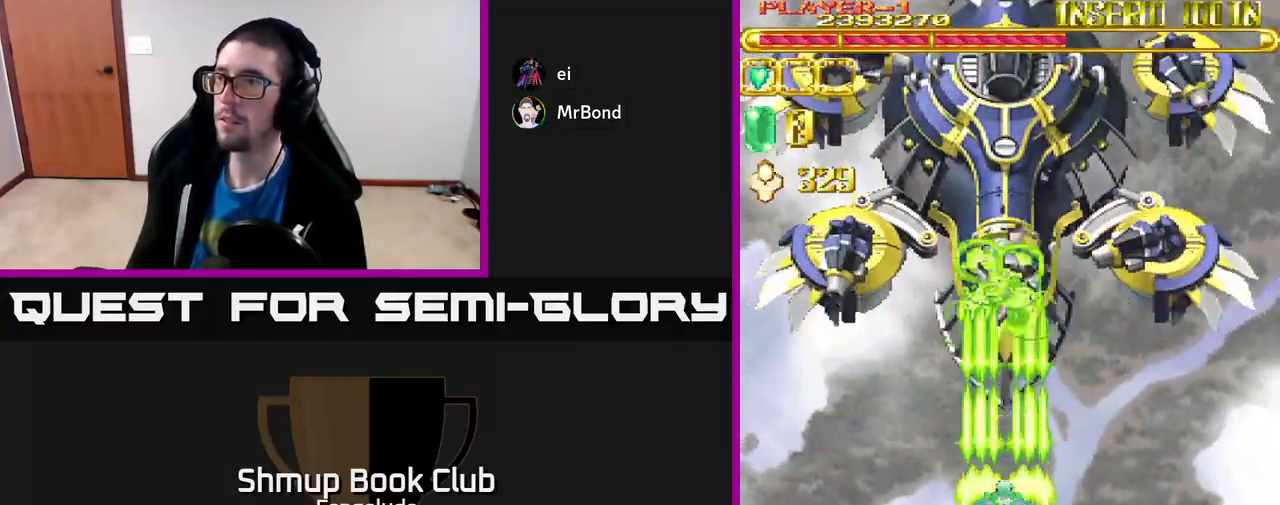
{"buttons": ["A"], "left_stick": "center", "events": []}
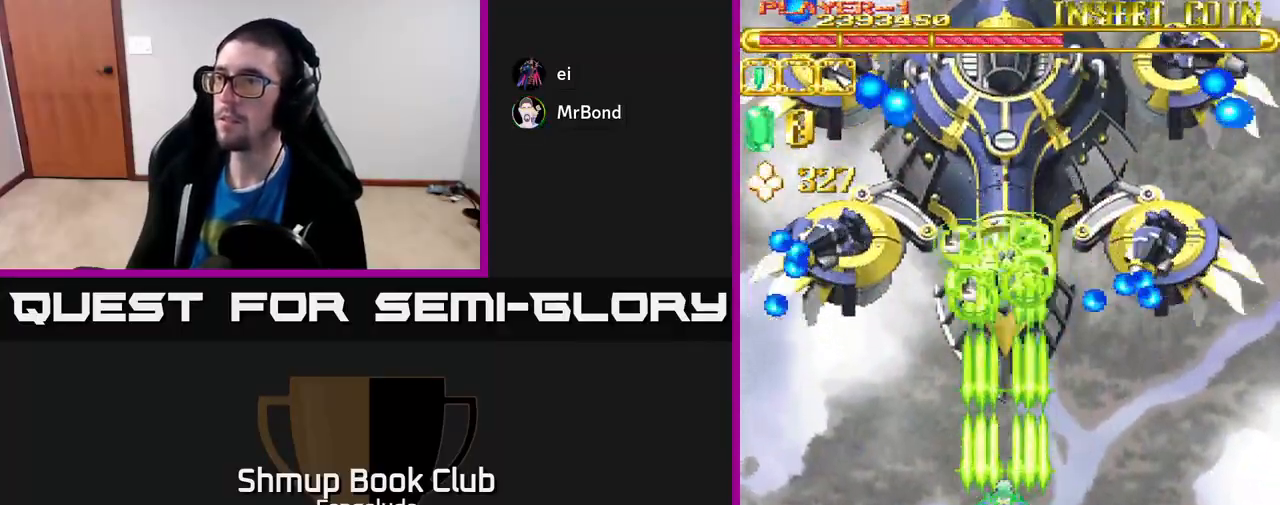
{"buttons": ["A"], "left_stick": "center", "events": []}
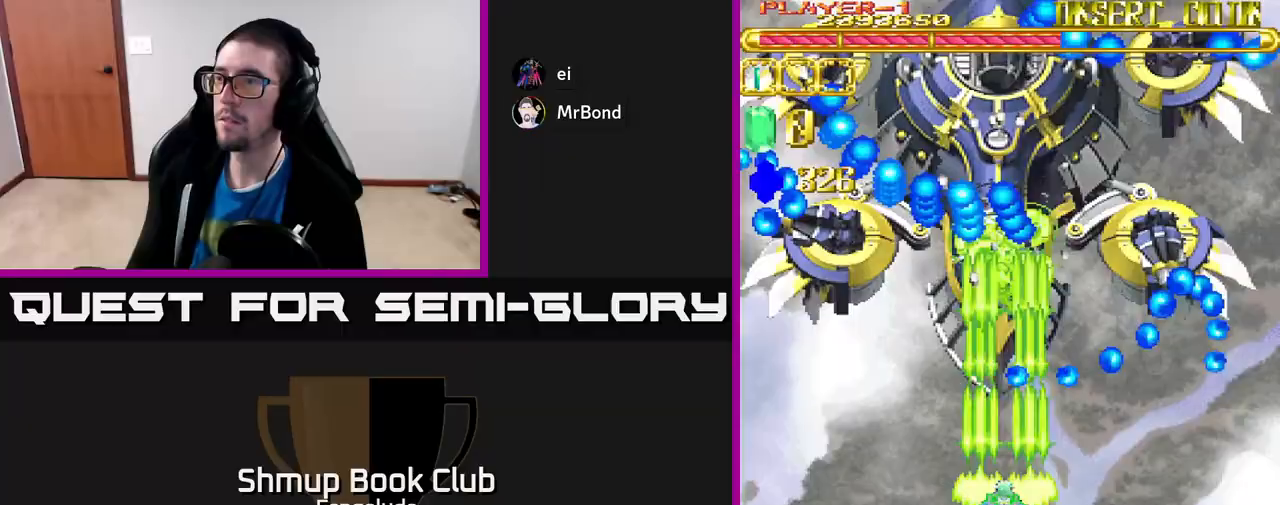
{"buttons": ["A", "DPAD_DOWN"], "left_stick": "center", "events": [[417, "DPAD_DOWN", "down"]]}
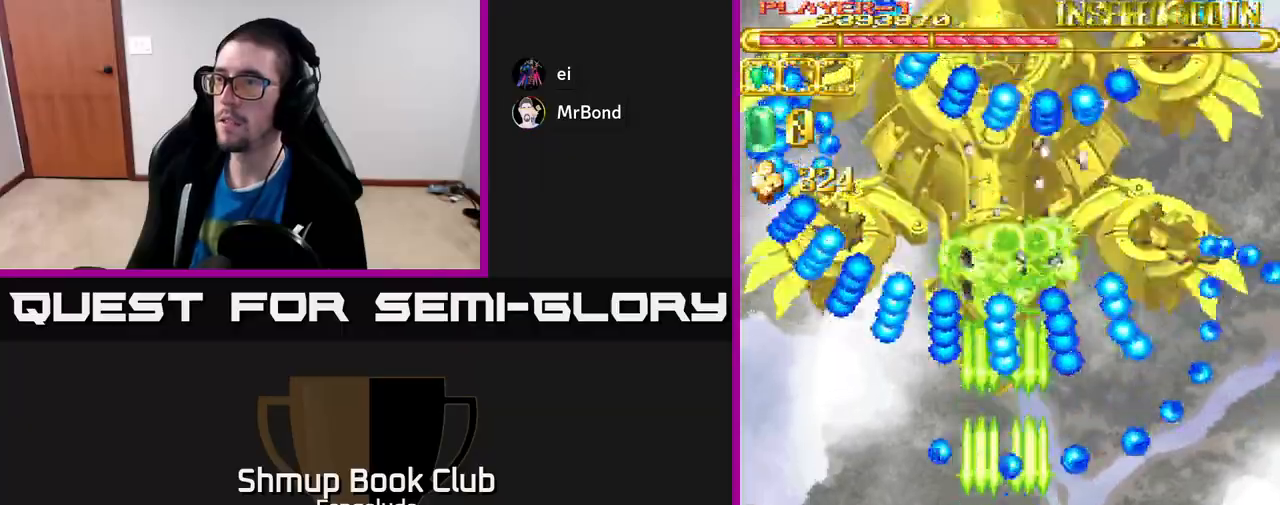
{"buttons": ["A", "DPAD_UP", "DPAD_RIGHT"], "left_stick": "center", "events": [[100, "DPAD_DOWN", "up"], [333, "DPAD_UP", "down"], [500, "DPAD_RIGHT", "down"]]}
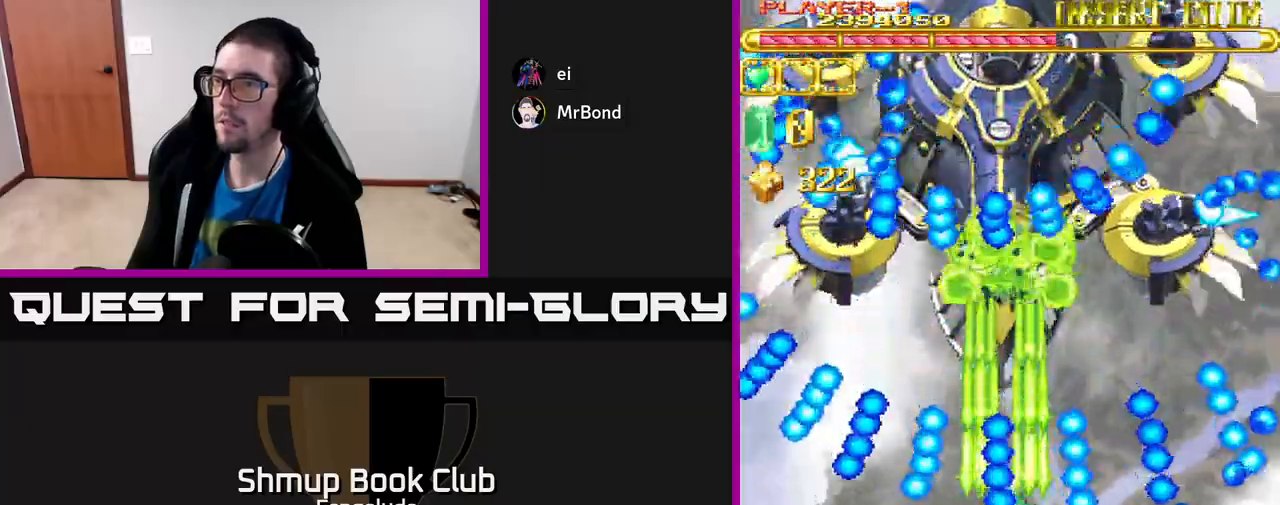
{"buttons": ["A", "DPAD_LEFT"], "left_stick": "center", "events": [[133, "DPAD_RIGHT", "up"], [233, "DPAD_UP", "up"], [433, "DPAD_LEFT", "down"]]}
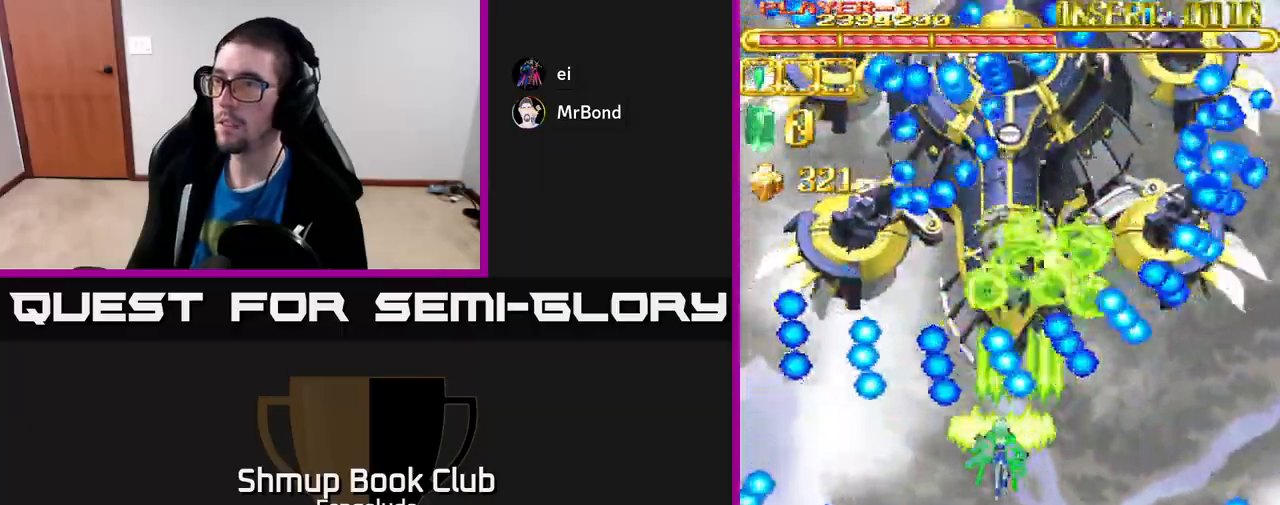
{"buttons": ["A", "DPAD_LEFT"], "left_stick": "center", "events": [[17, "DPAD_DOWN", "down"], [50, "DPAD_LEFT", "up"], [300, "DPAD_DOWN", "up"], [500, "DPAD_LEFT", "down"]]}
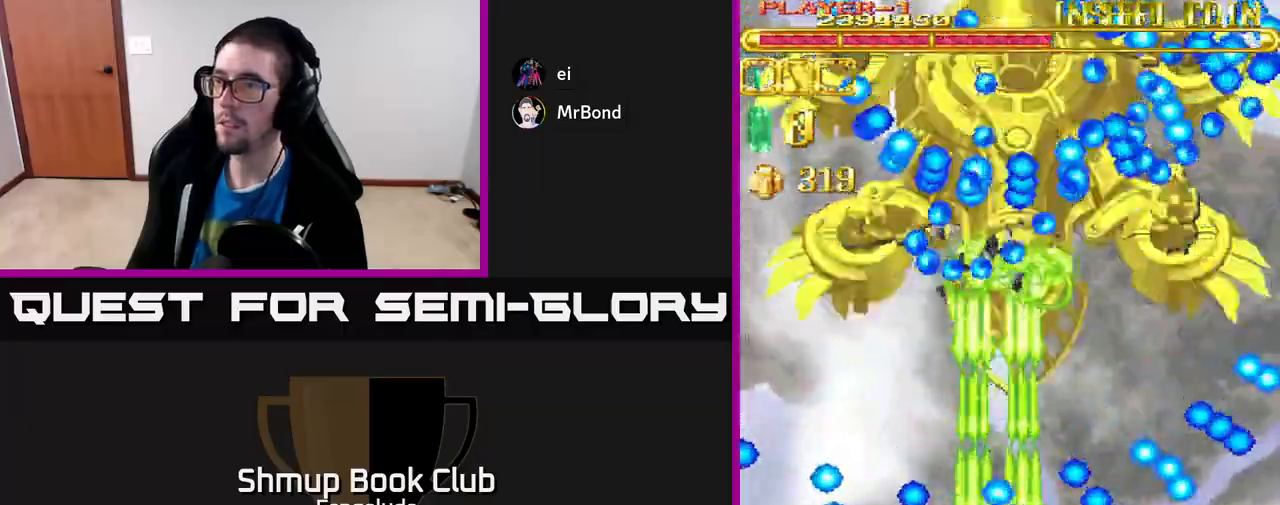
{"buttons": ["A"], "left_stick": "center", "events": [[117, "DPAD_LEFT", "up"]]}
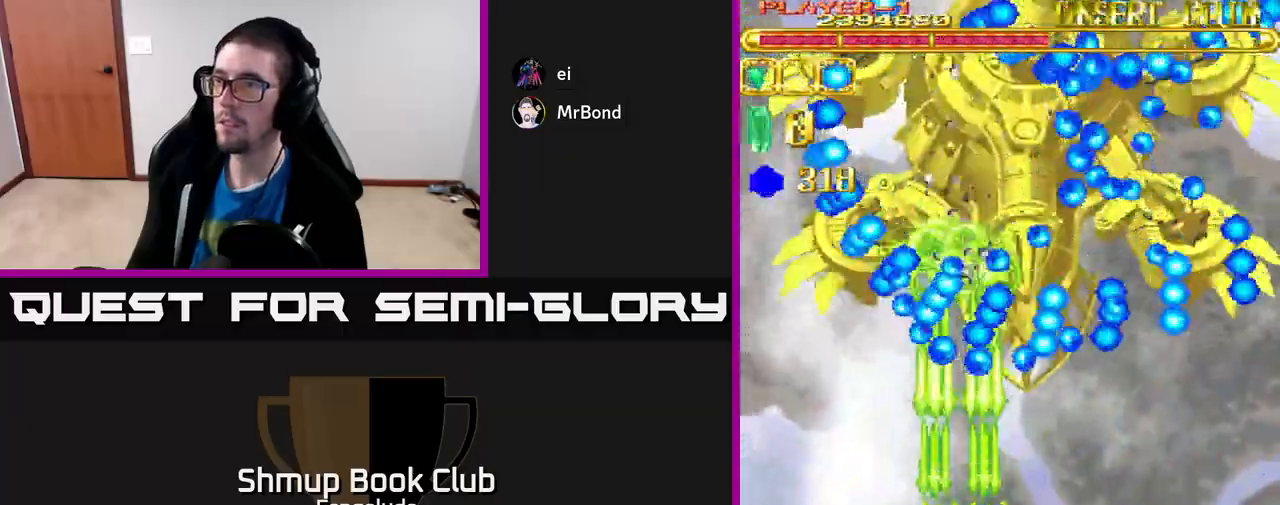
{"buttons": ["A"], "left_stick": "center", "events": [[17, "DPAD_RIGHT", "down"], [133, "DPAD_RIGHT", "up"]]}
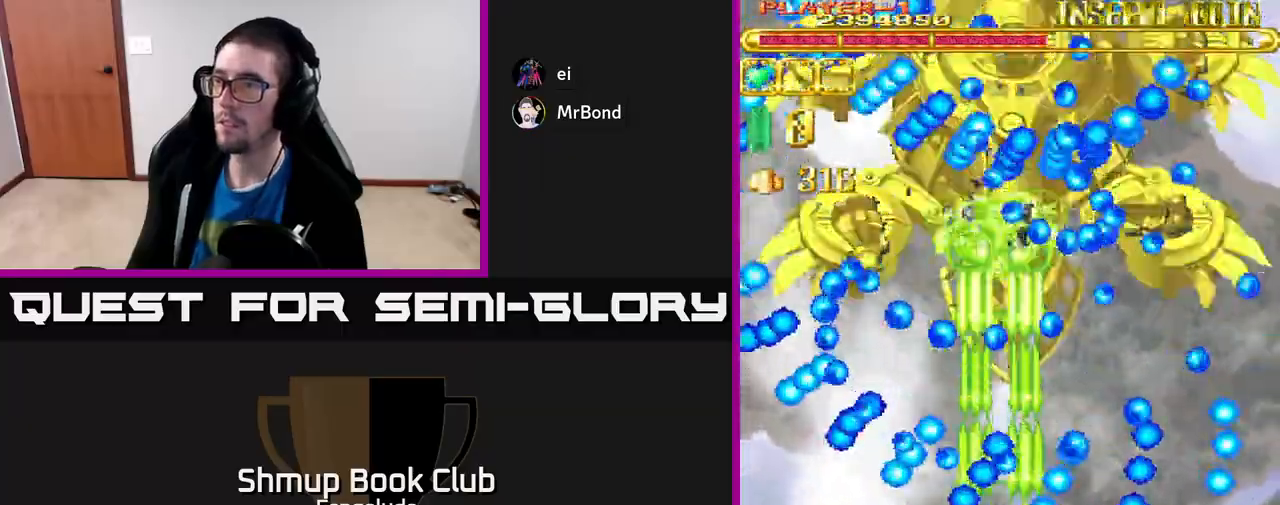
{"buttons": ["A"], "left_stick": "center", "events": [[50, "DPAD_RIGHT", "down"], [150, "DPAD_RIGHT", "up"], [283, "DPAD_RIGHT", "down"], [383, "DPAD_RIGHT", "up"]]}
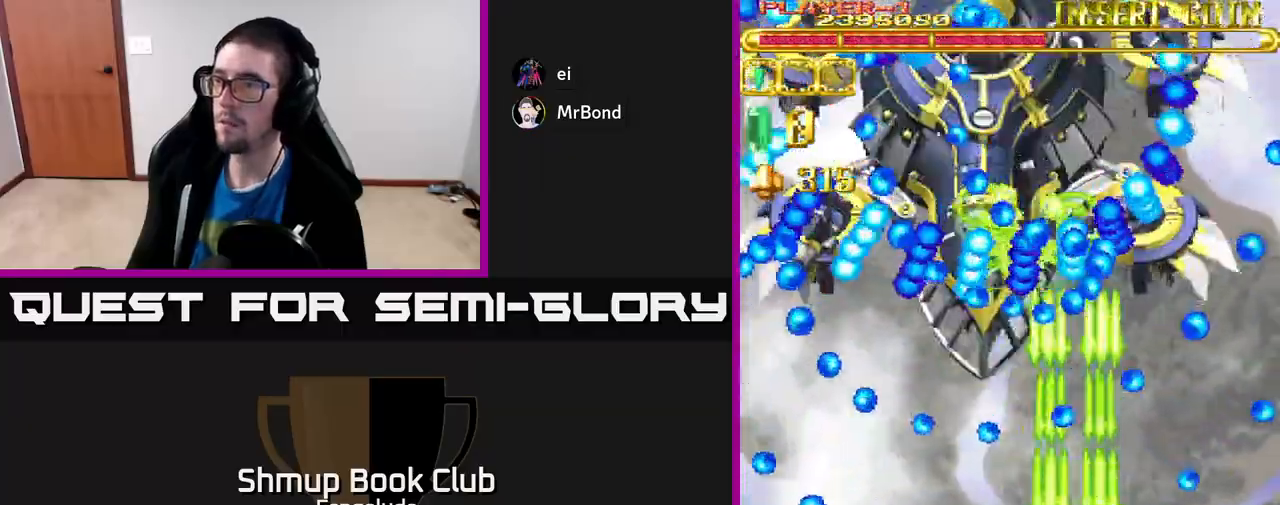
{"buttons": ["A"], "left_stick": "center", "events": [[50, "DPAD_LEFT", "down"], [217, "DPAD_LEFT", "up"]]}